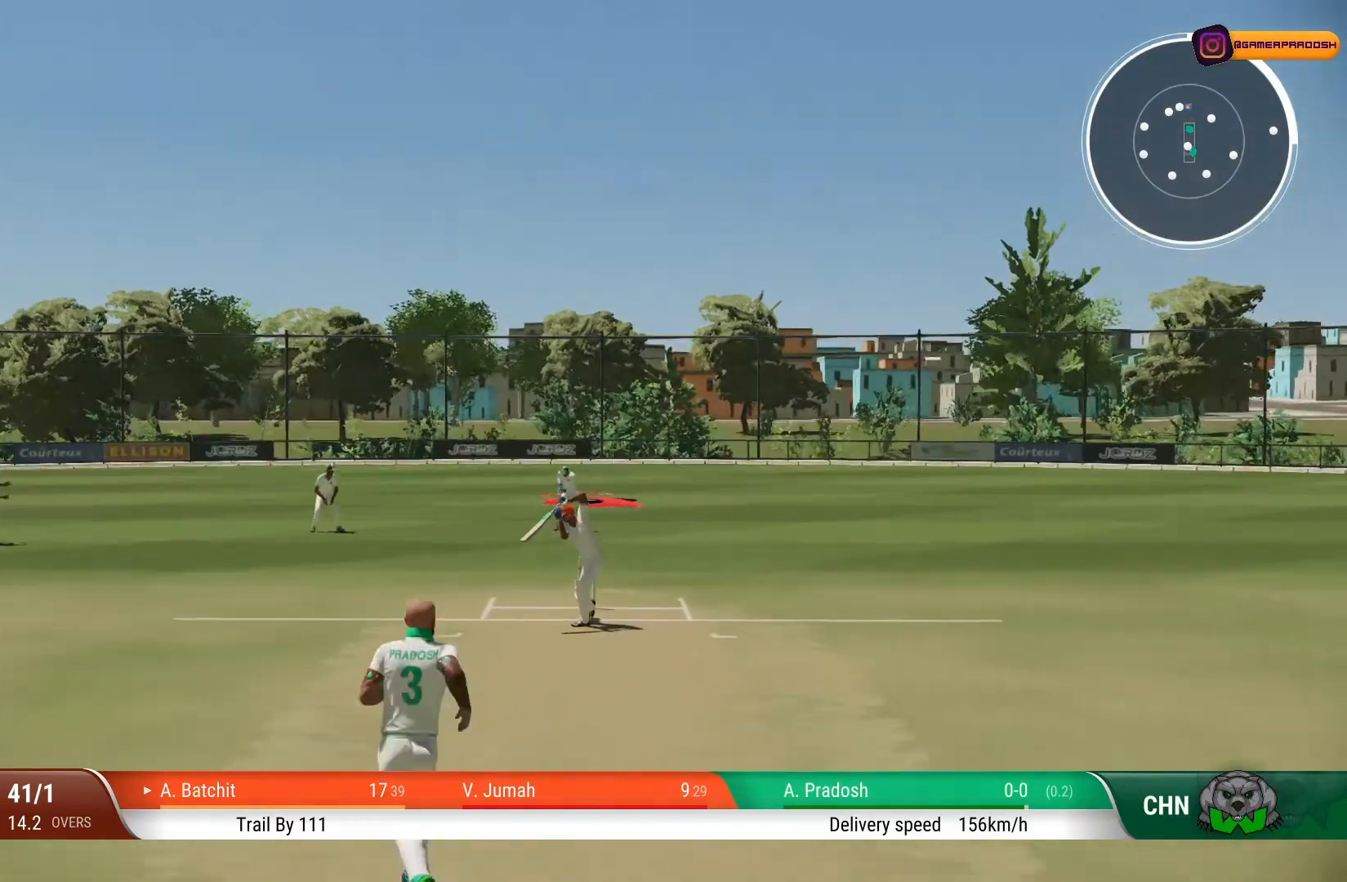
Gameplay with a controller (PlayStation layout); each line is a JSON object with the inputs held at the frame after it. "events" lists button and stick changes between this image and that frame as [ms after this image, input, new state], when the widget could be followed in between. Not read: L1 L3 R1 R2 R3.
{"buttons": [], "left_stick": "center", "right_stick": "center", "events": []}
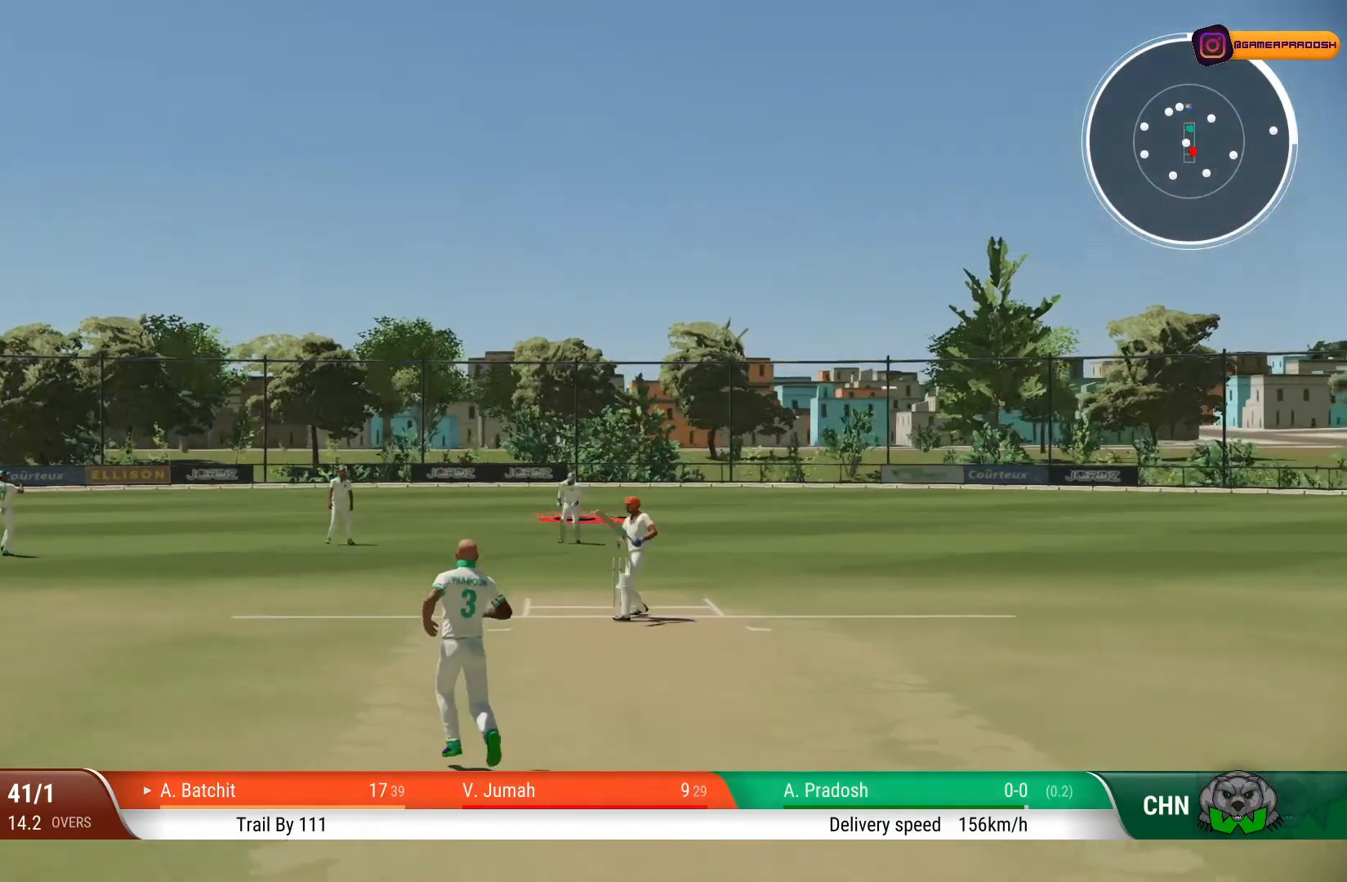
{"buttons": [], "left_stick": "center", "right_stick": "center", "events": []}
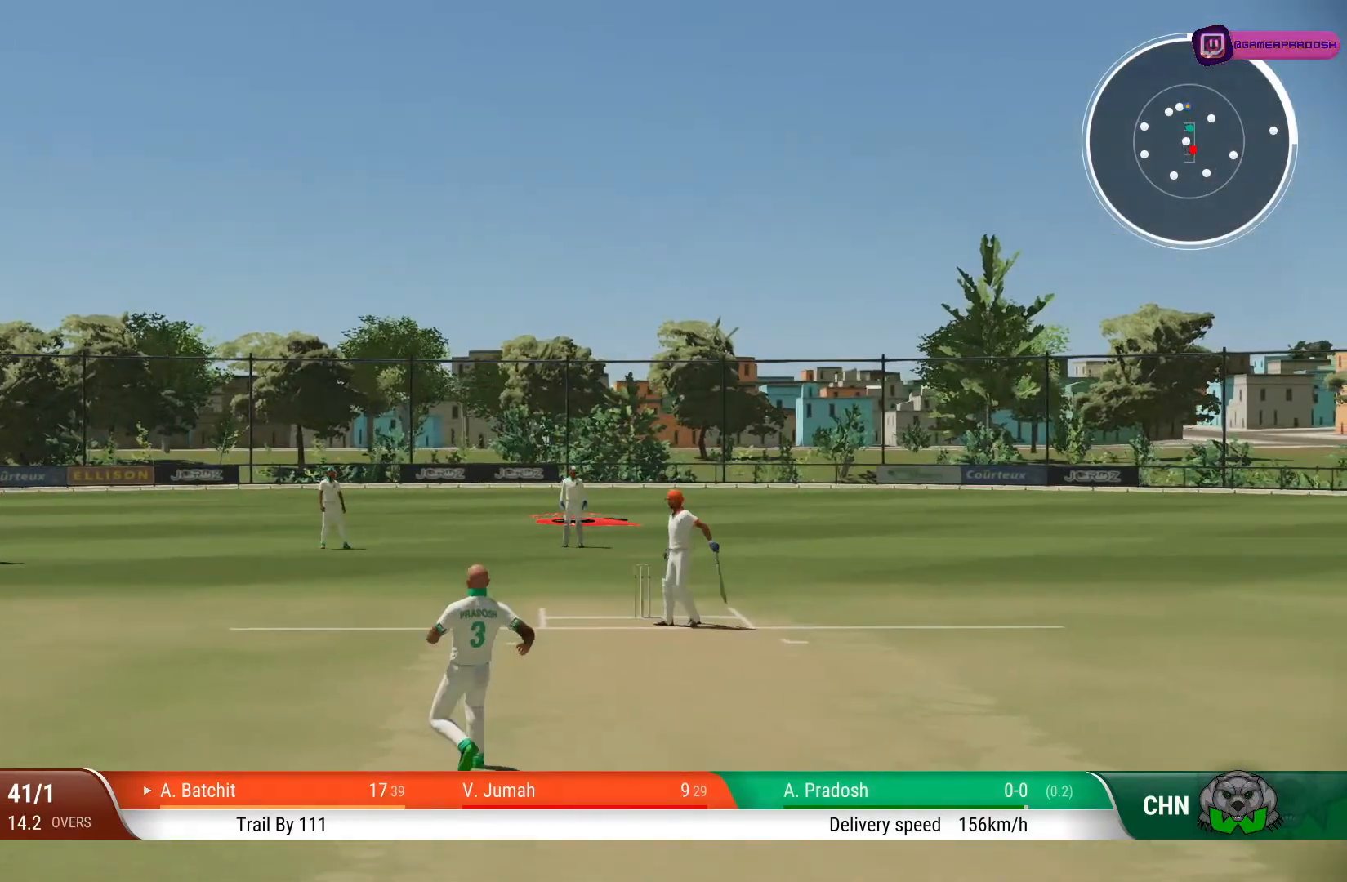
{"buttons": [], "left_stick": "center", "right_stick": "center", "events": []}
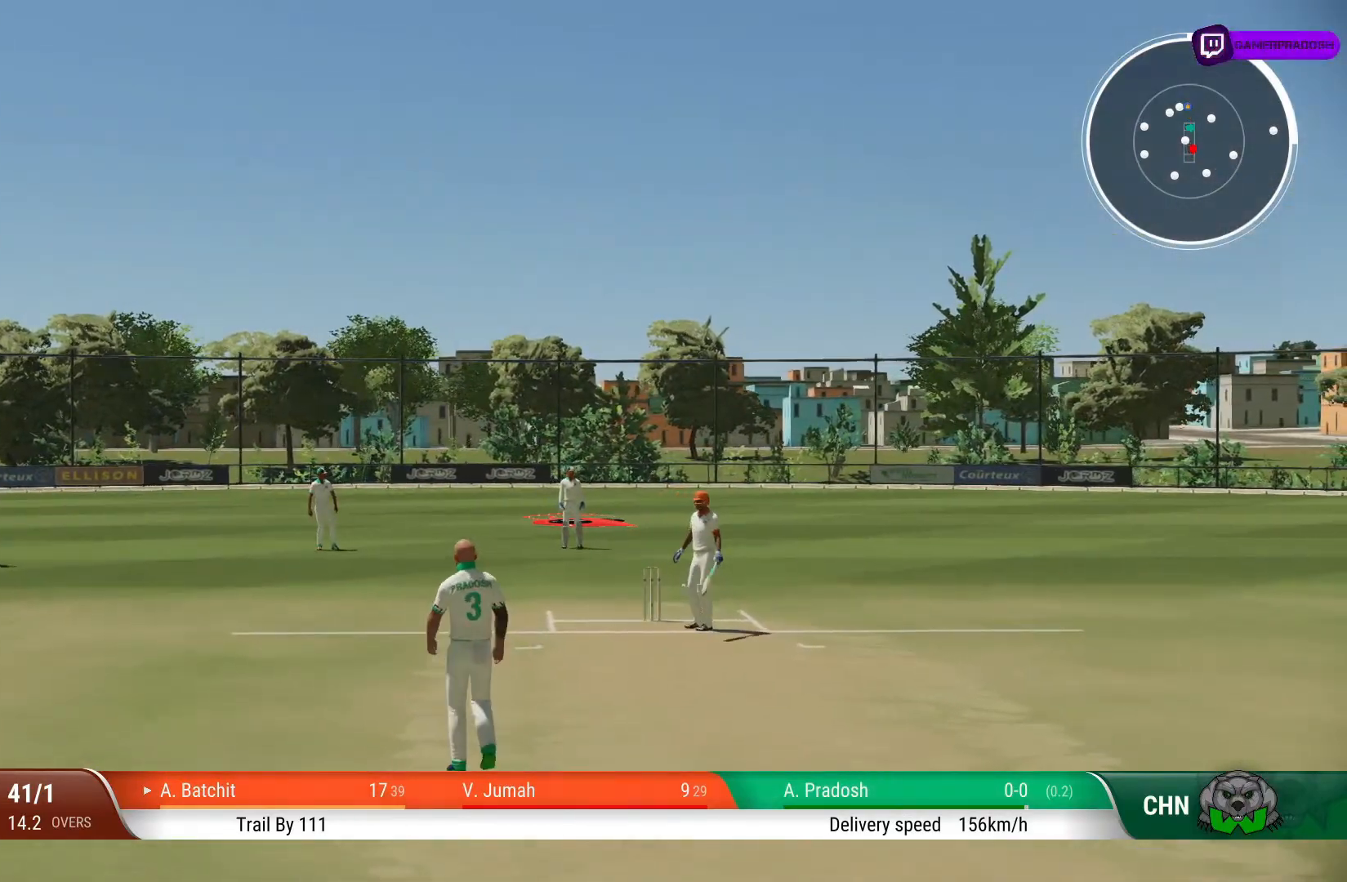
{"buttons": [], "left_stick": "center", "right_stick": "center", "events": []}
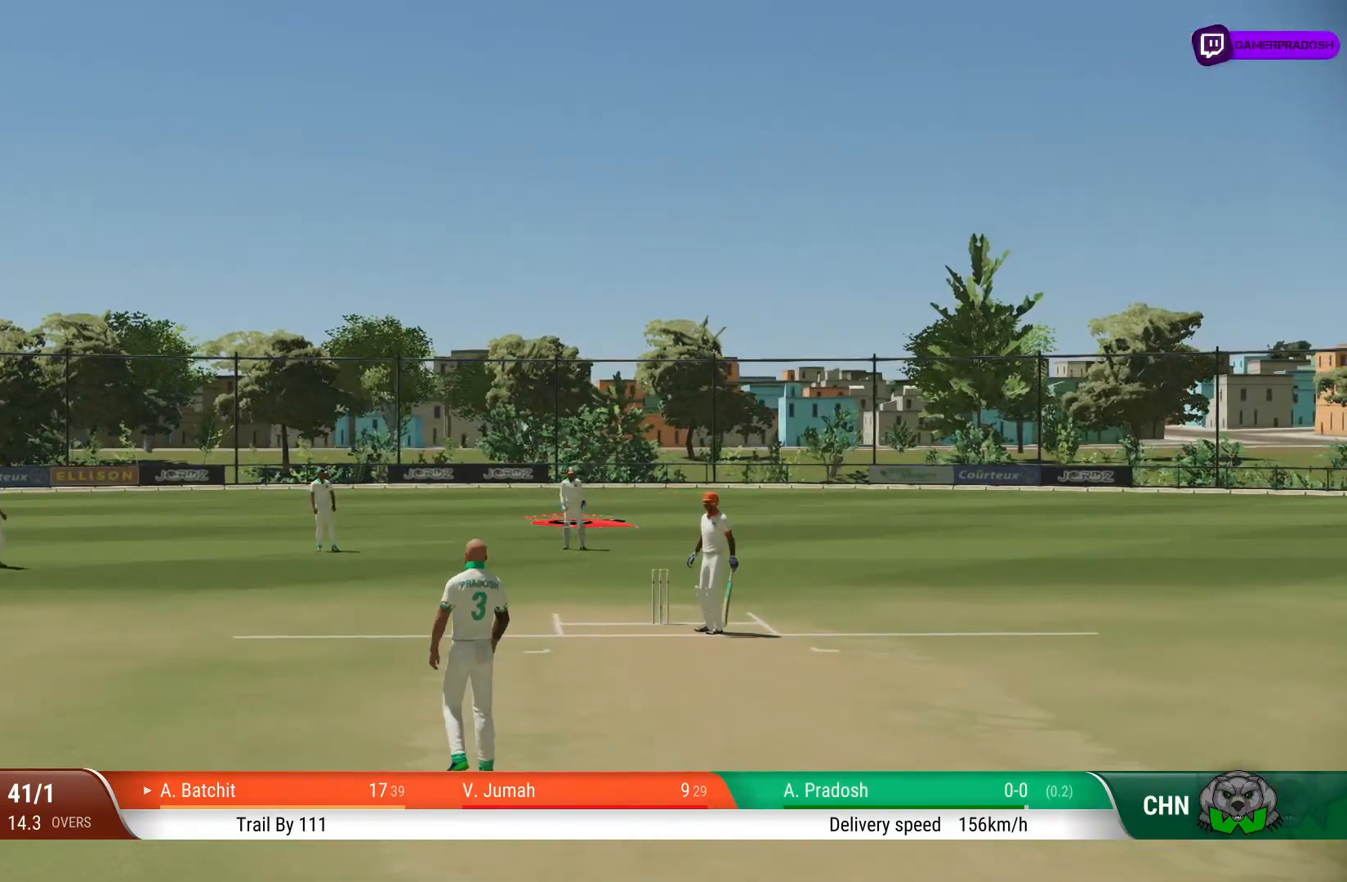
{"buttons": [], "left_stick": "center", "right_stick": "center", "events": []}
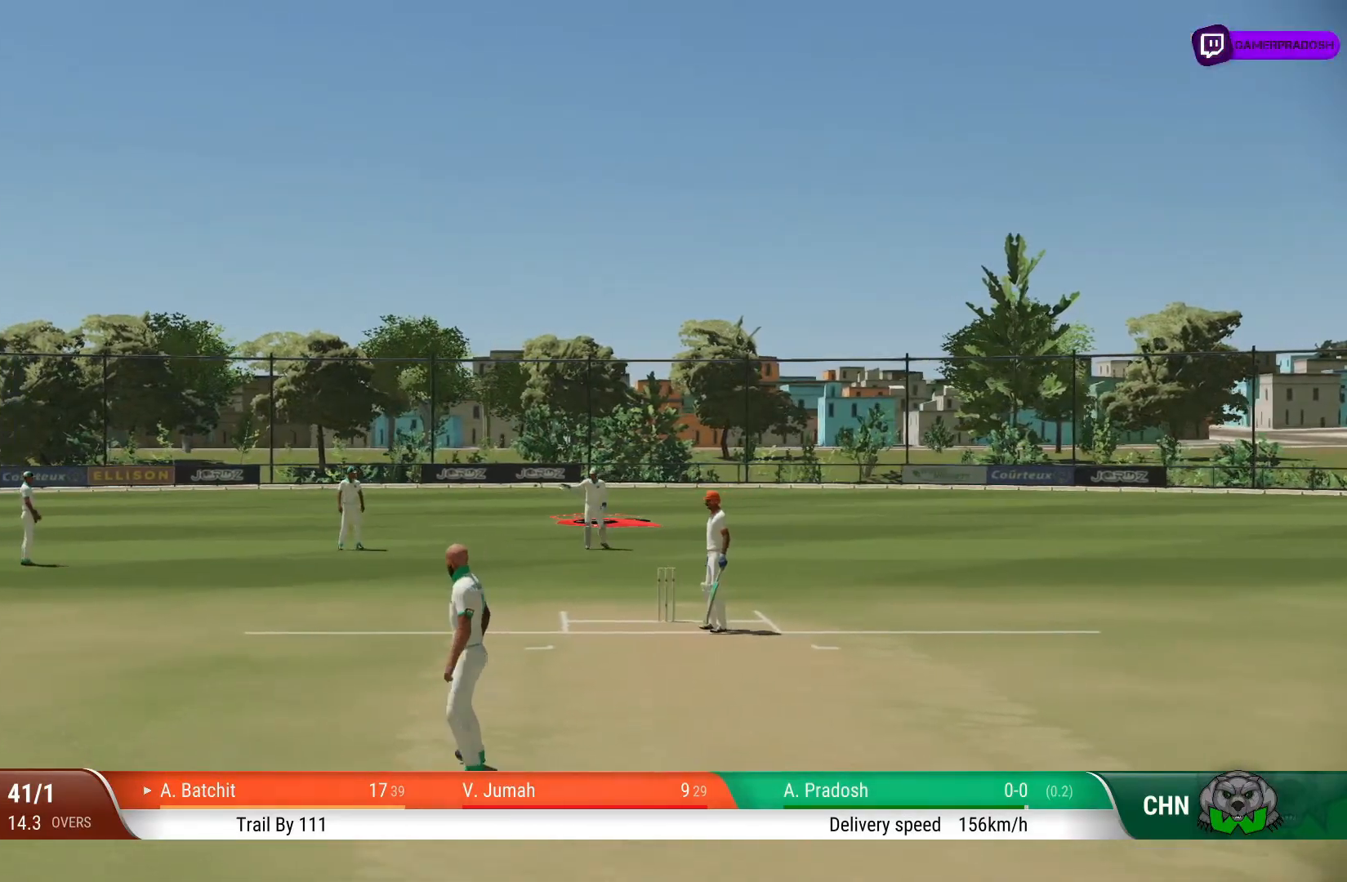
{"buttons": [], "left_stick": "center", "right_stick": "center", "events": []}
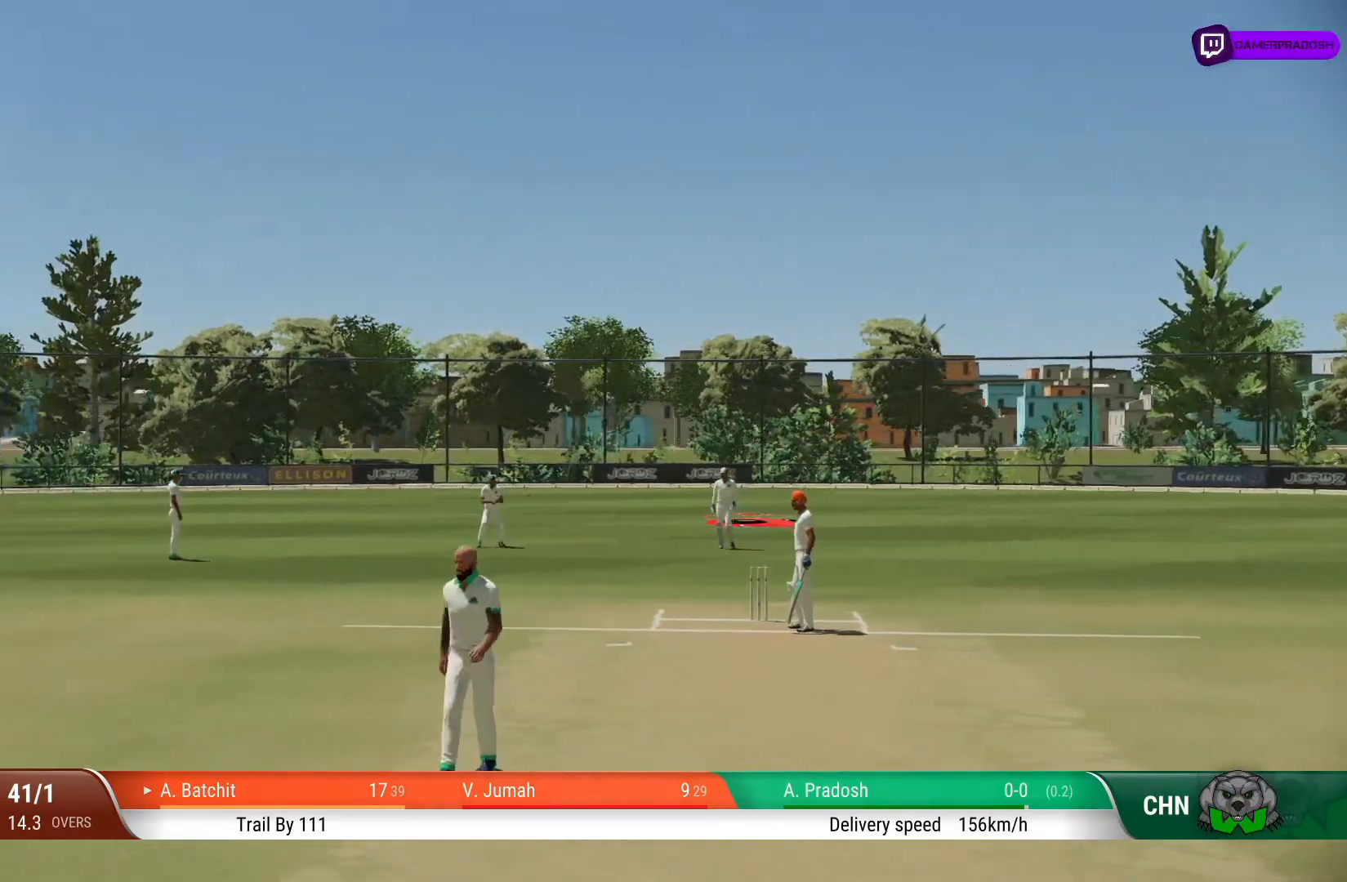
{"buttons": [], "left_stick": "center", "right_stick": "center", "events": []}
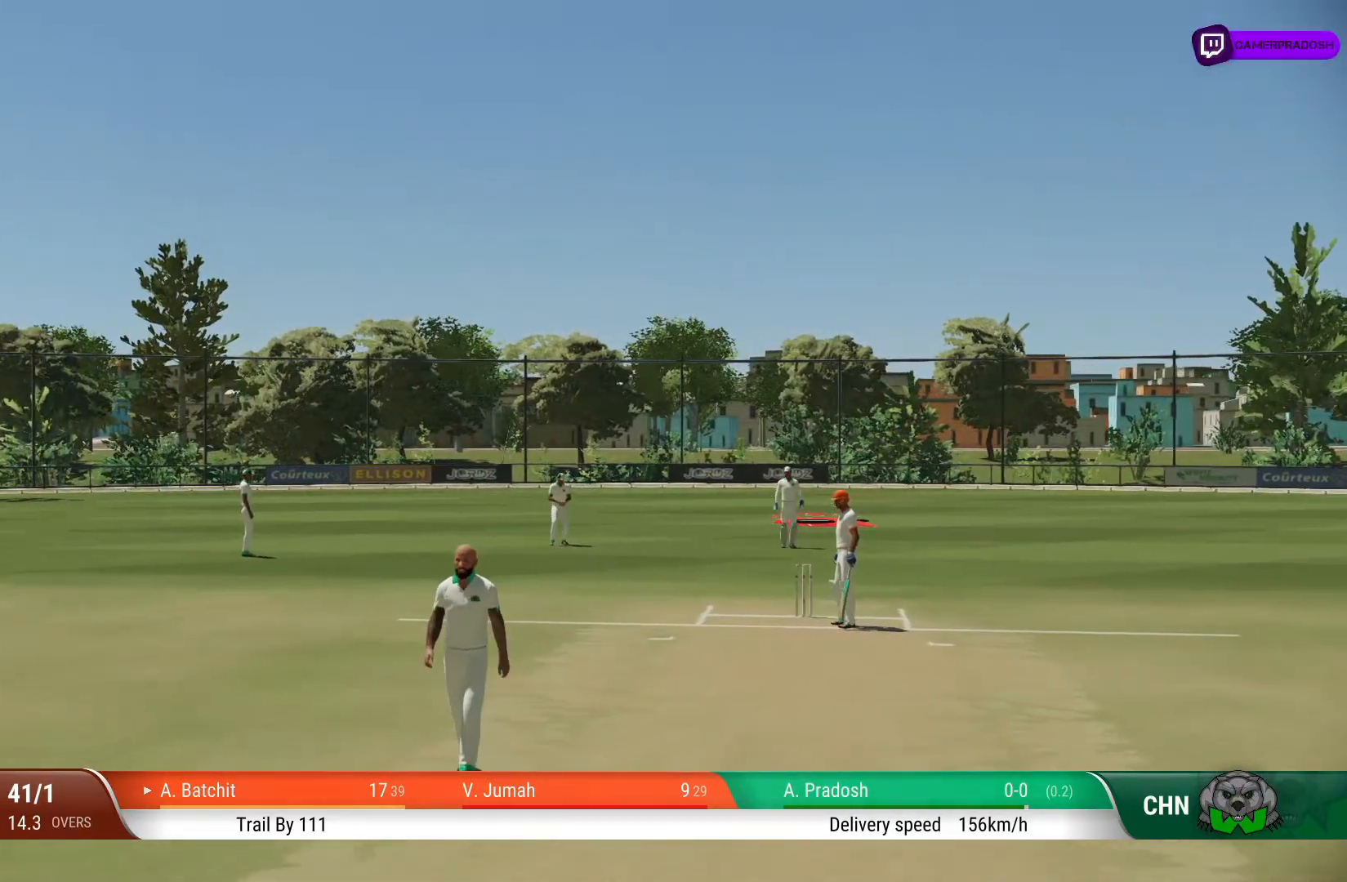
{"buttons": [], "left_stick": "center", "right_stick": "center", "events": []}
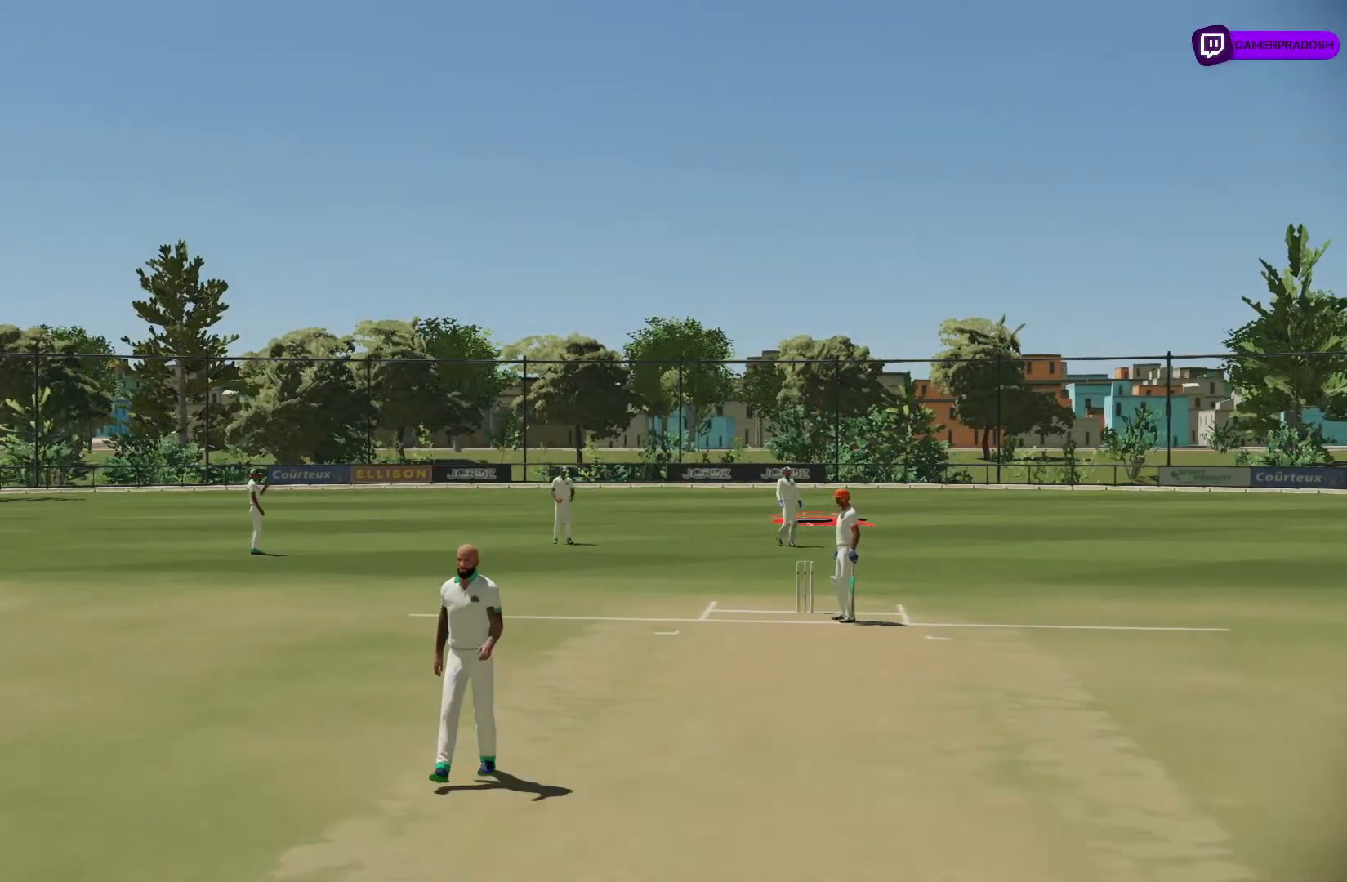
{"buttons": [], "left_stick": "center", "right_stick": "center", "events": []}
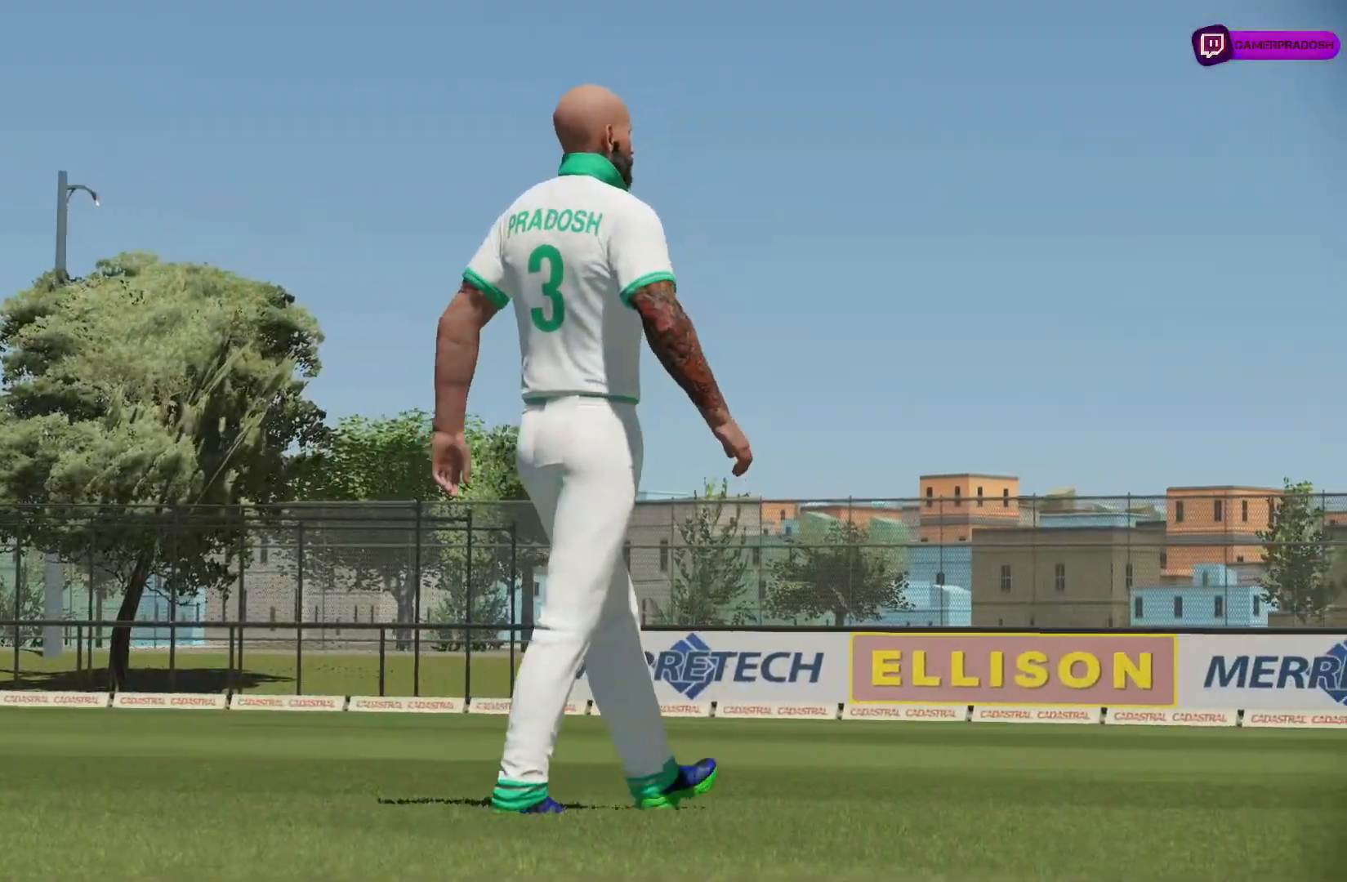
{"buttons": [], "left_stick": "center", "right_stick": "center", "events": [[150, "CROSS", "down"], [283, "CROSS", "up"]]}
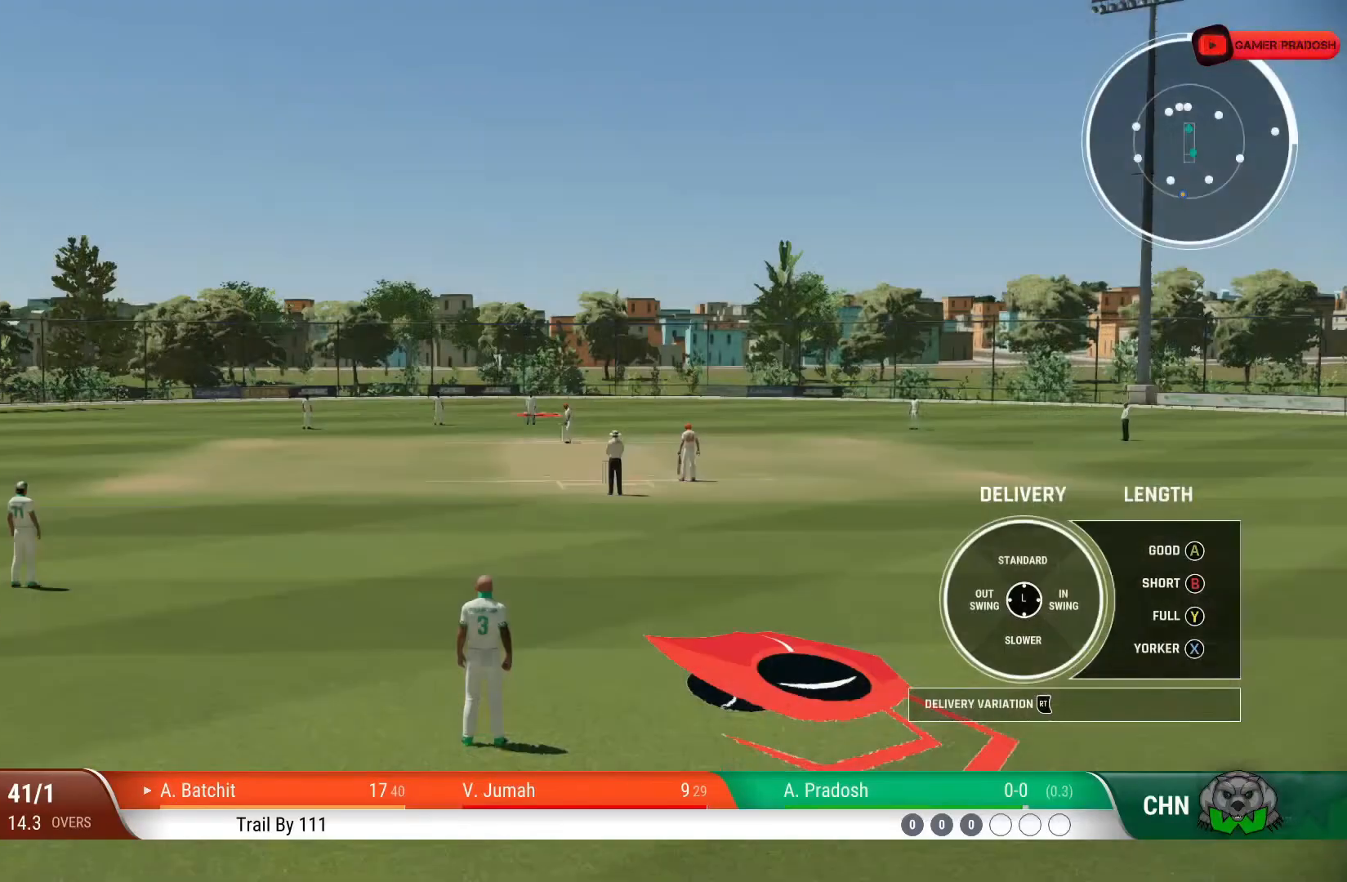
{"buttons": [], "left_stick": "center", "right_stick": "center", "events": []}
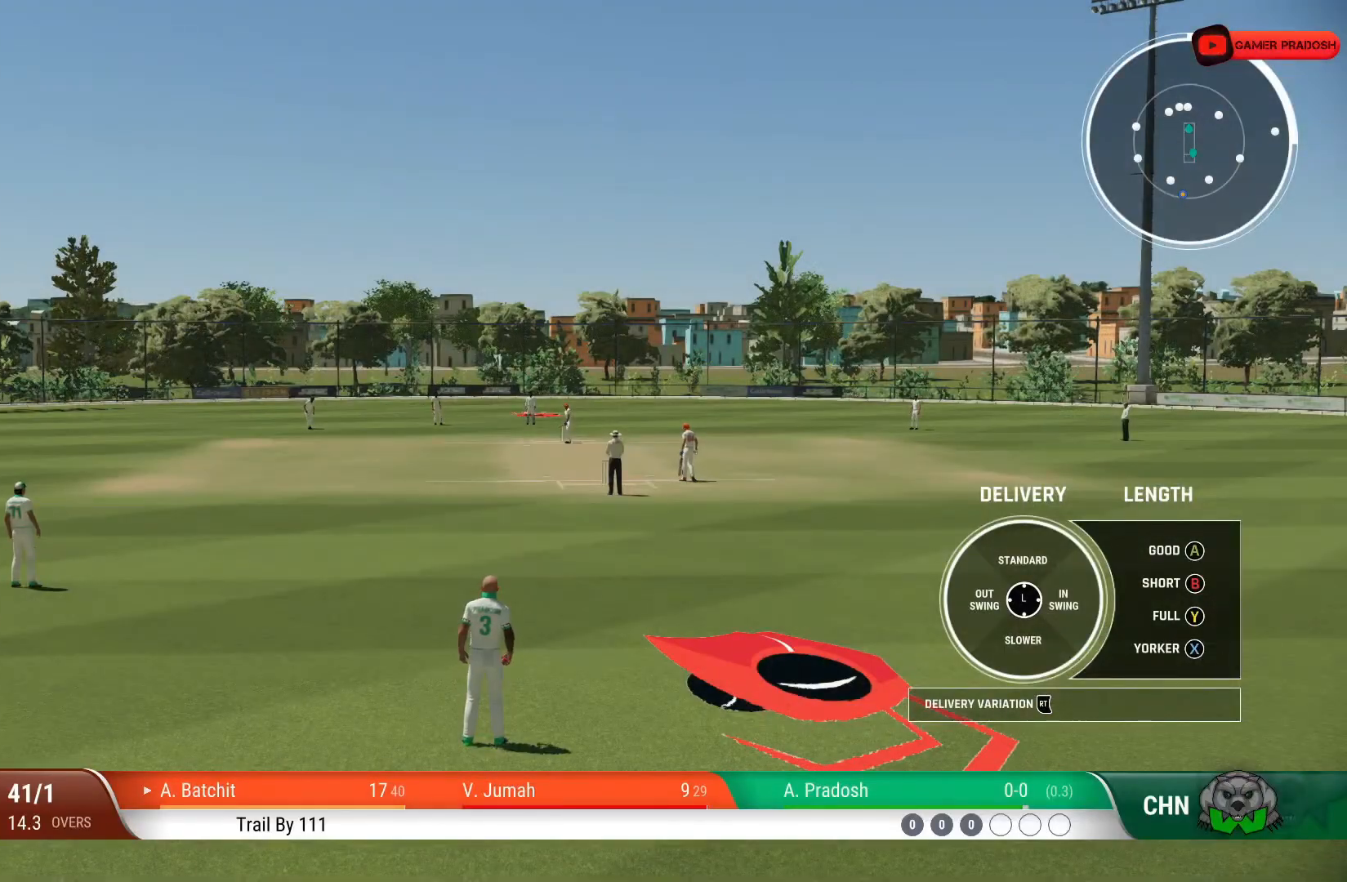
{"buttons": [], "left_stick": "up", "right_stick": "center", "events": [[150, "left_stick", "up"]]}
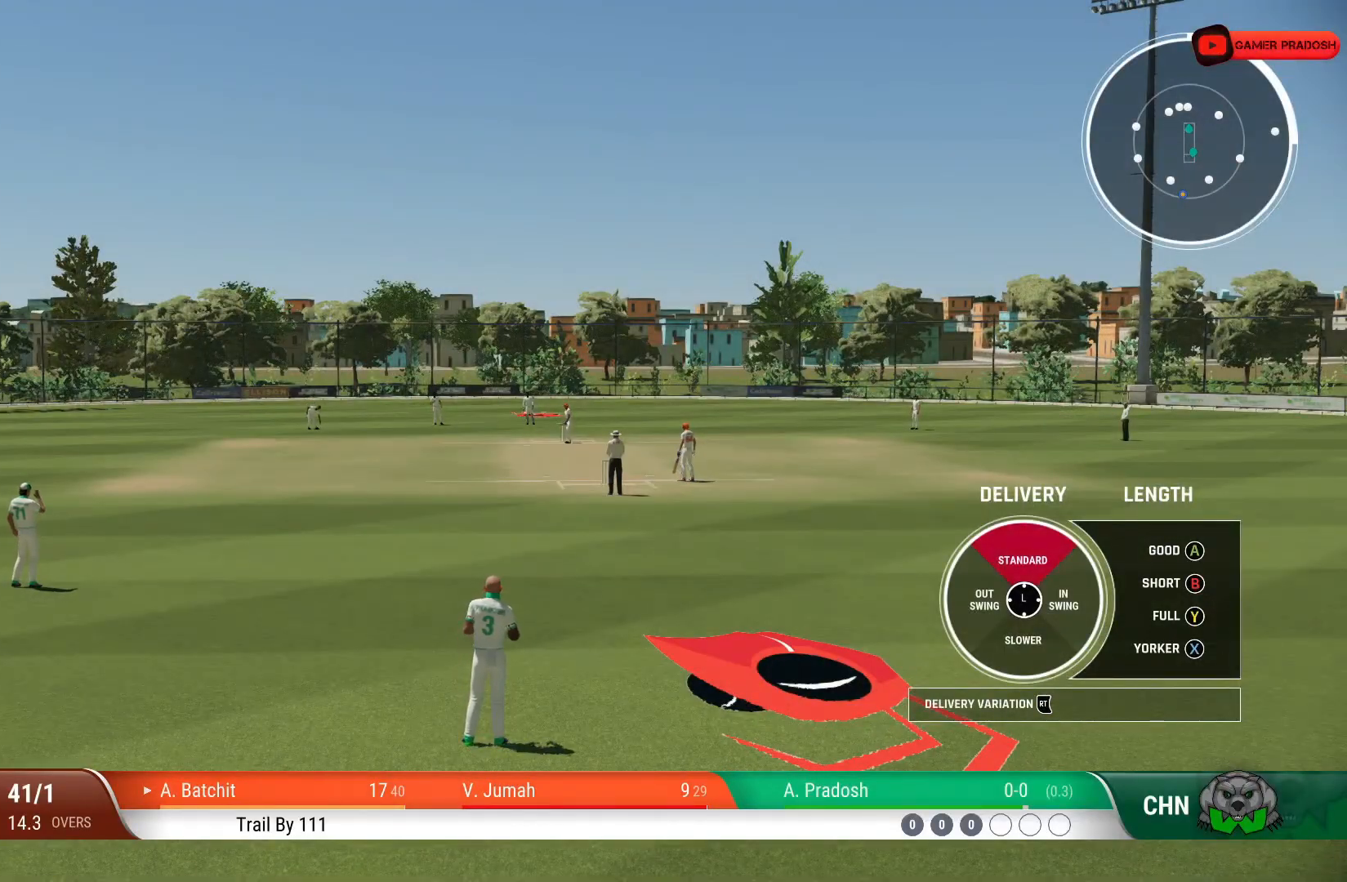
{"buttons": [], "left_stick": "up", "right_stick": "center", "events": []}
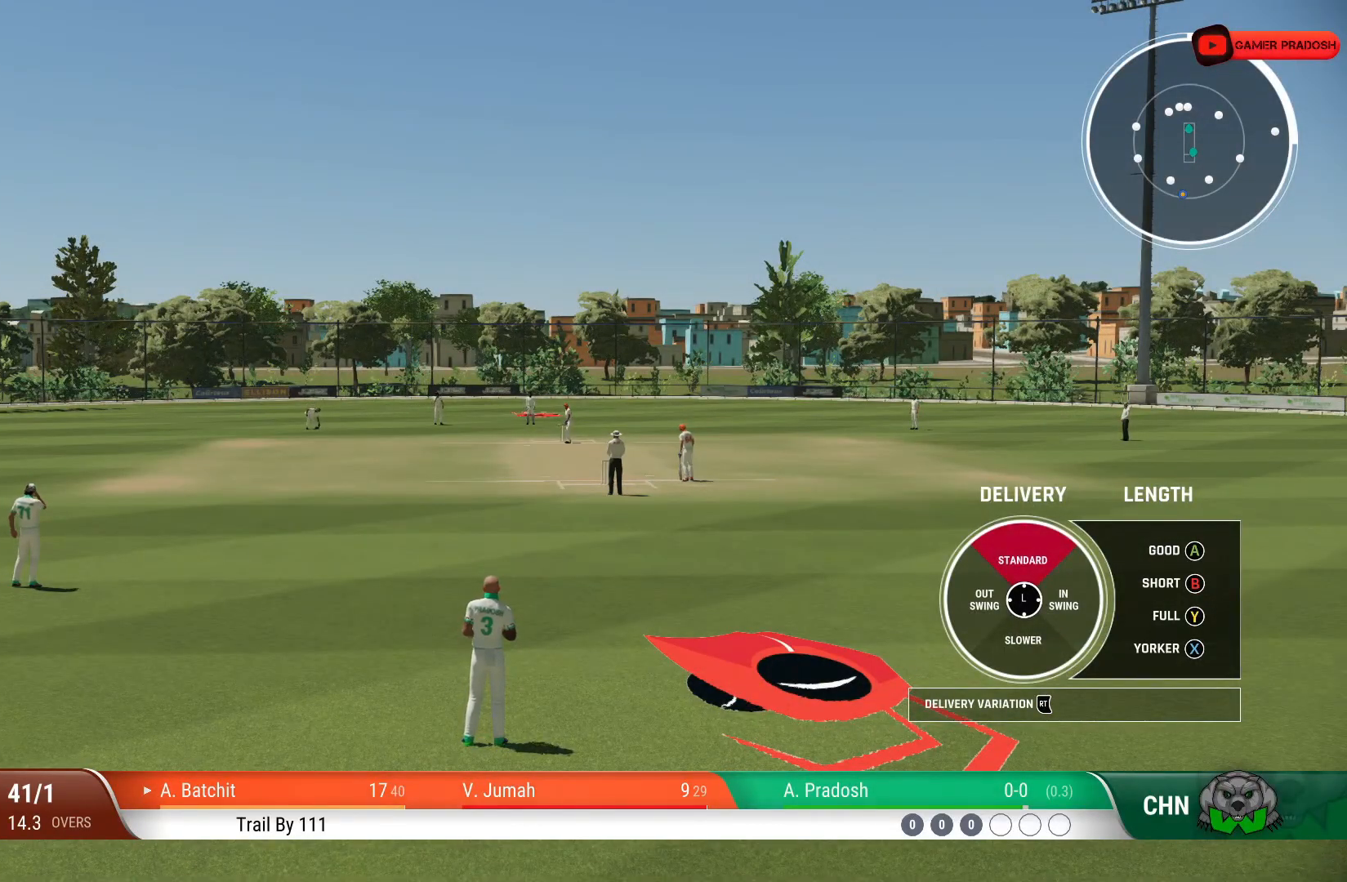
{"buttons": [], "left_stick": "up", "right_stick": "center", "events": []}
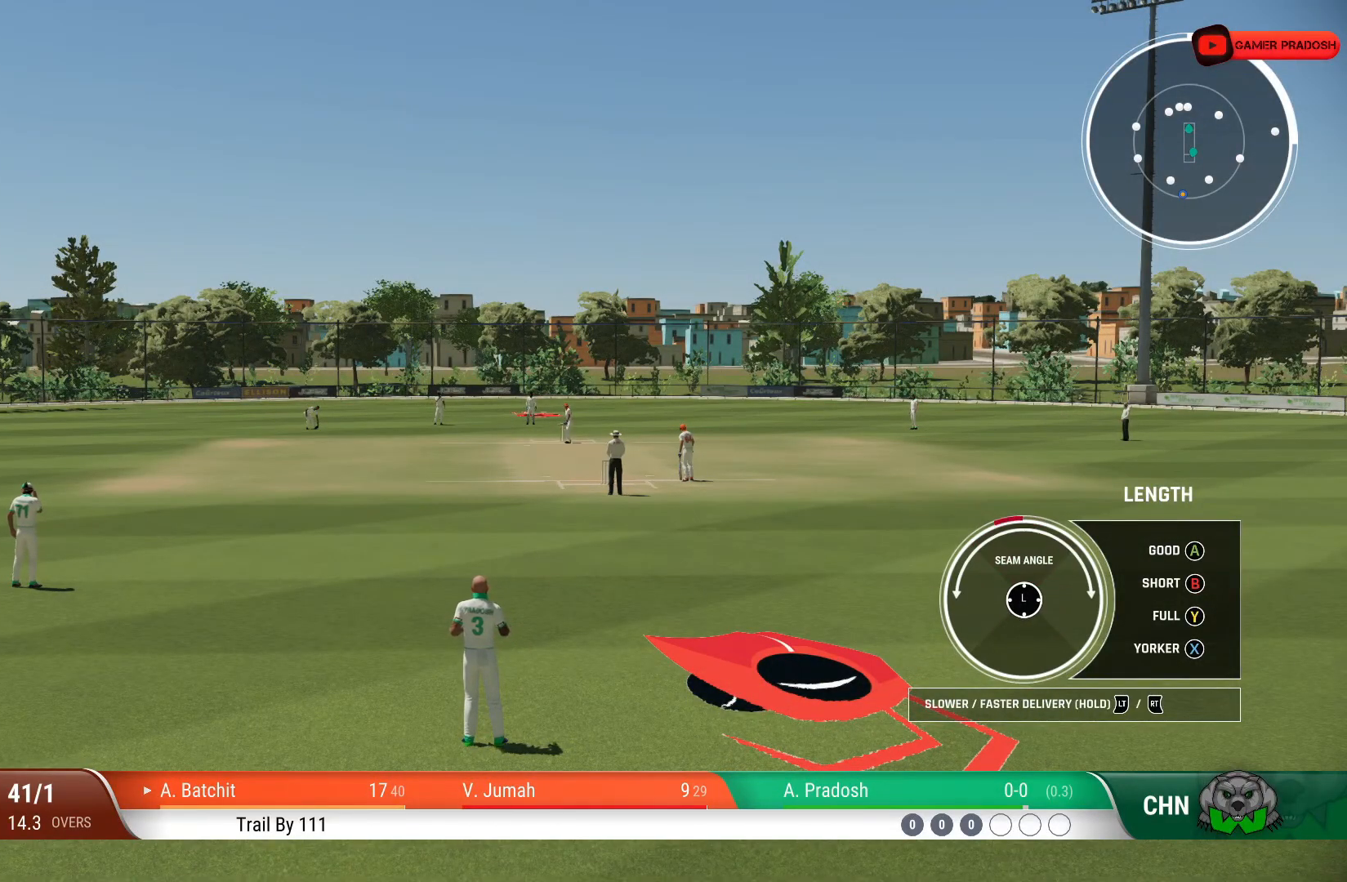
{"buttons": [], "left_stick": "up", "right_stick": "center", "events": []}
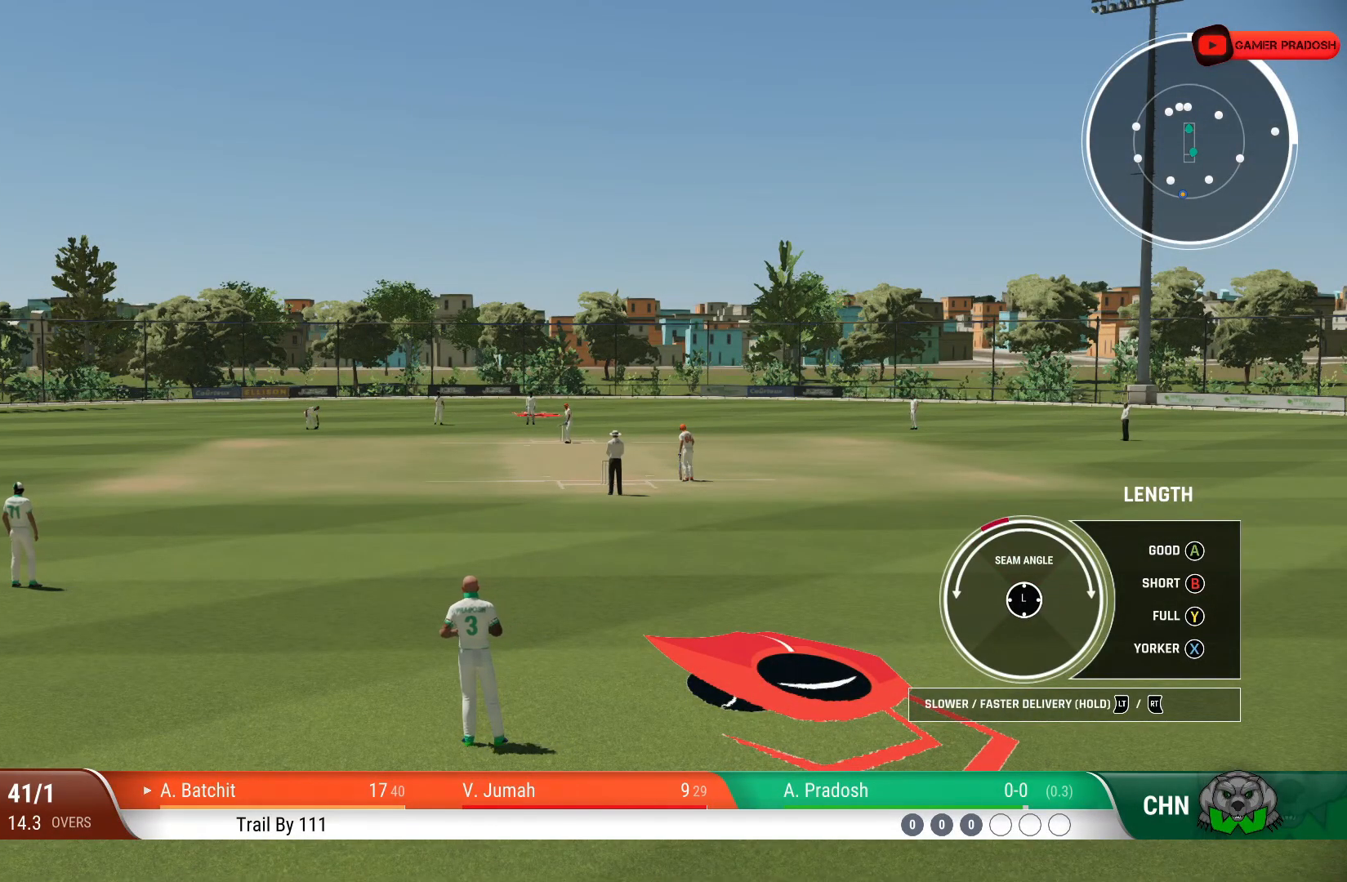
{"buttons": ["CROSS"], "left_stick": "up", "right_stick": "center", "events": [[350, "CROSS", "down"]]}
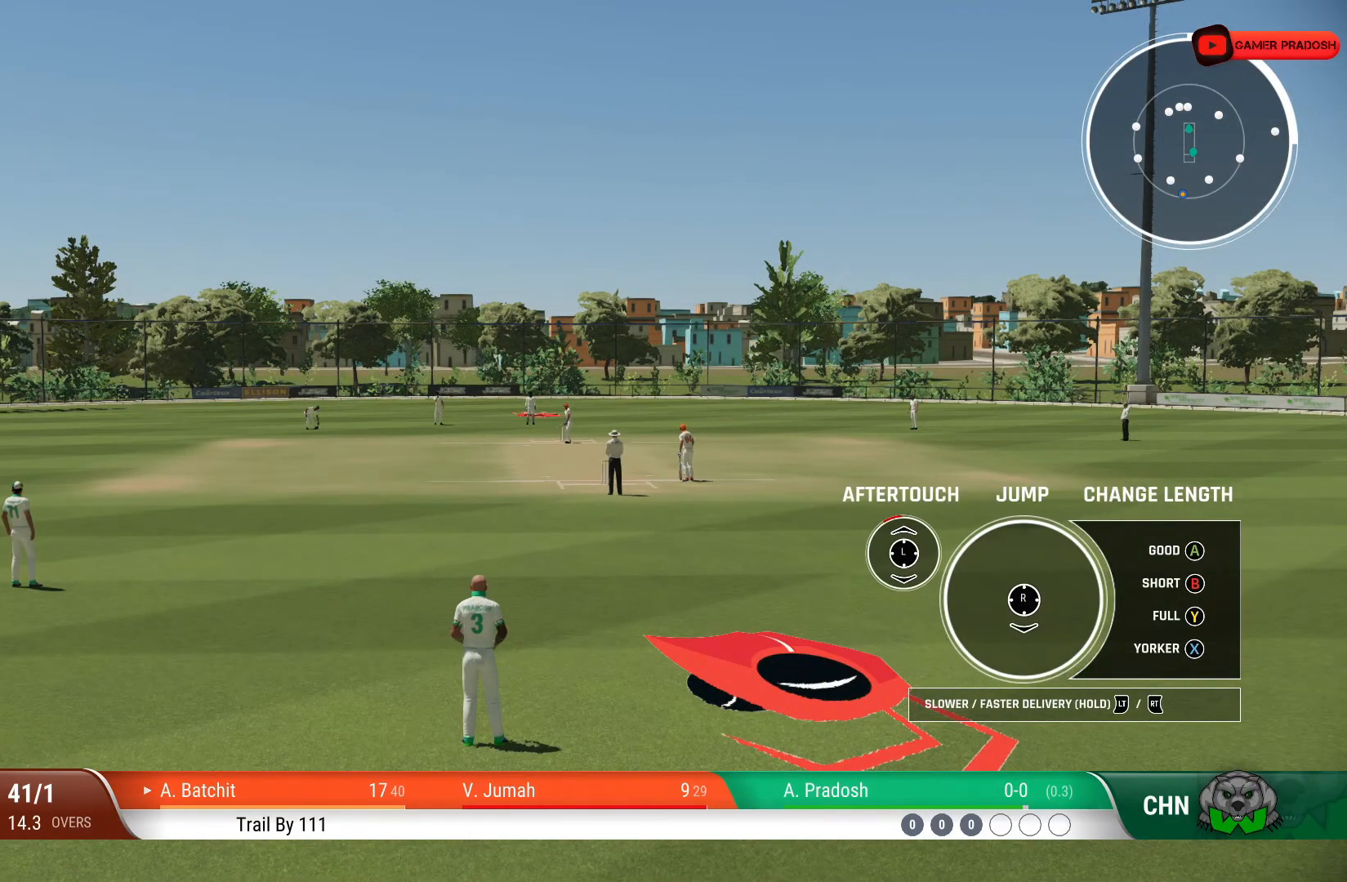
{"buttons": ["CROSS"], "left_stick": "up", "right_stick": "center", "events": []}
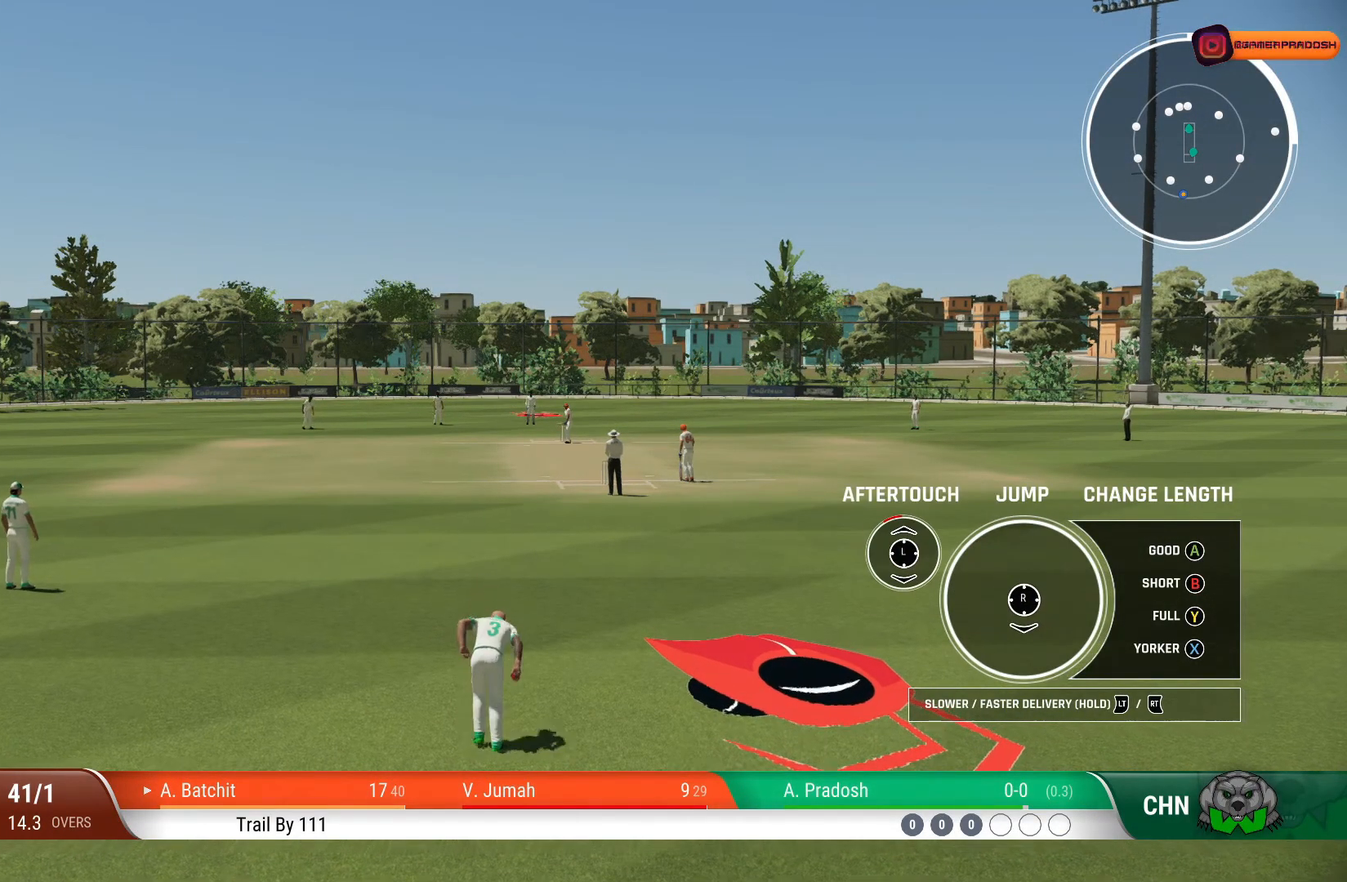
{"buttons": ["CROSS"], "left_stick": "up", "right_stick": "center", "events": []}
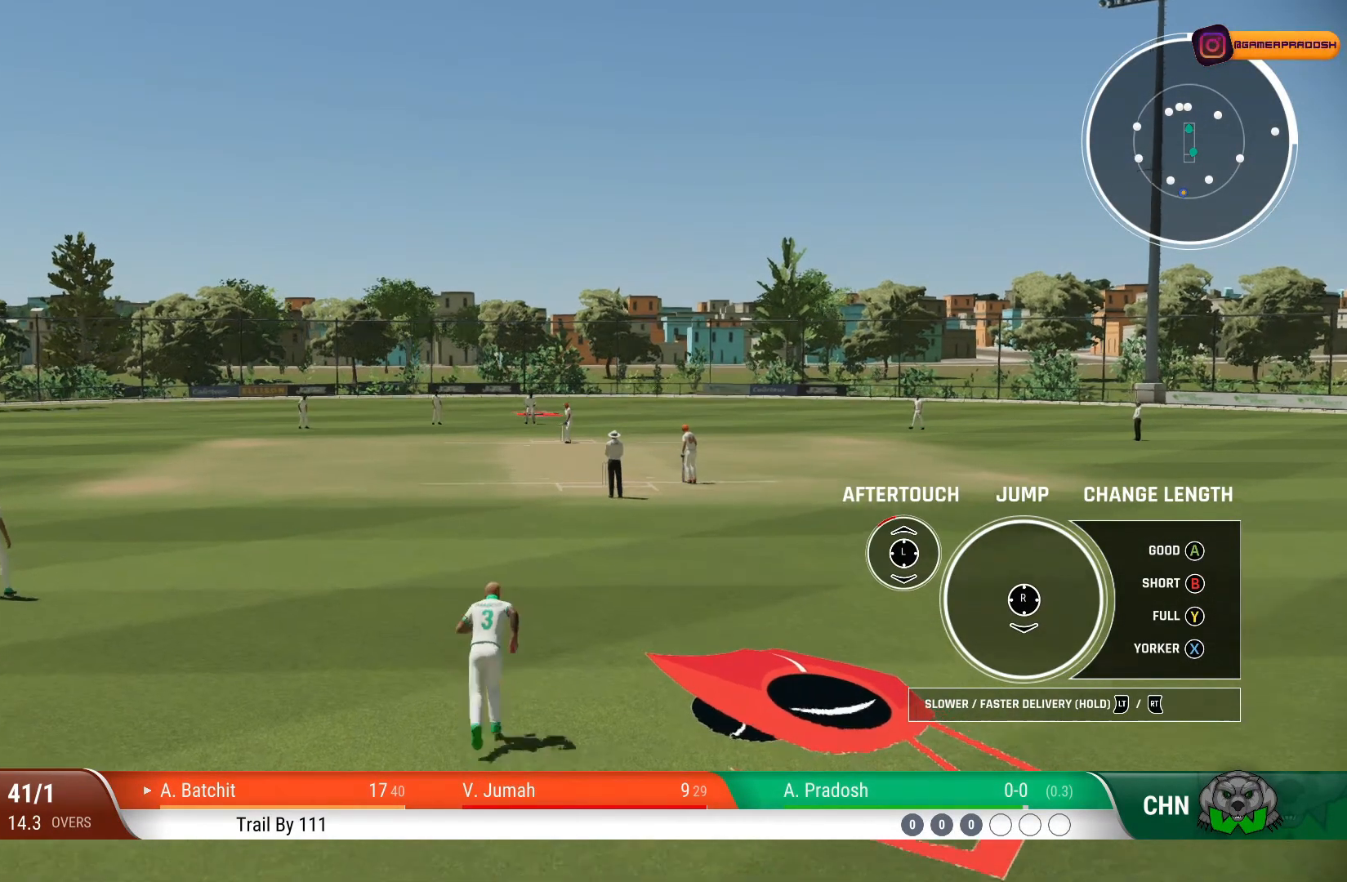
{"buttons": ["CROSS"], "left_stick": "down-left", "right_stick": "center", "events": [[50, "left_stick", "up-left"], [200, "left_stick", "left"], [433, "left_stick", "down-left"]]}
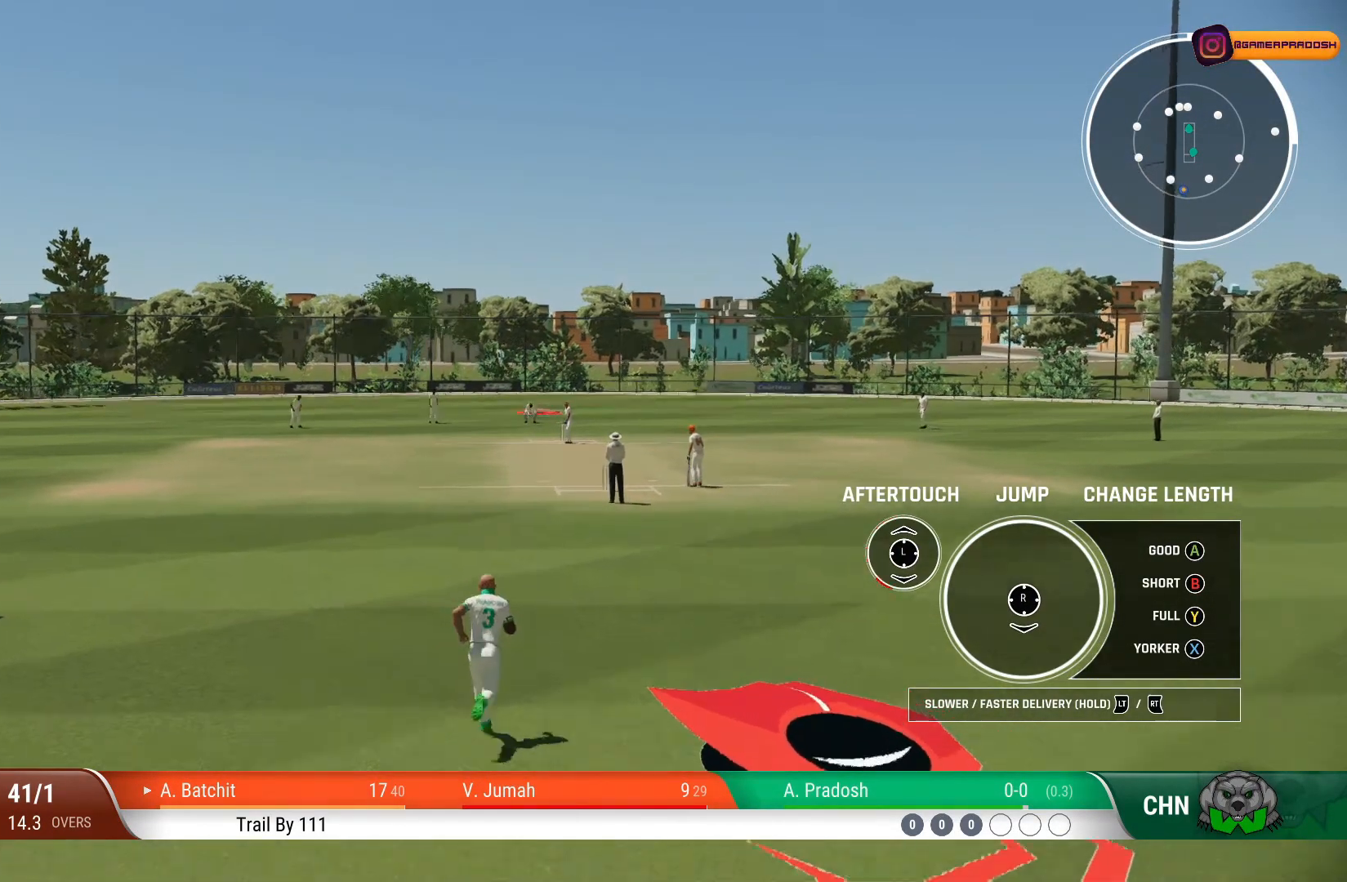
{"buttons": ["CROSS"], "left_stick": "down", "right_stick": "center", "events": [[50, "left_stick", "down"]]}
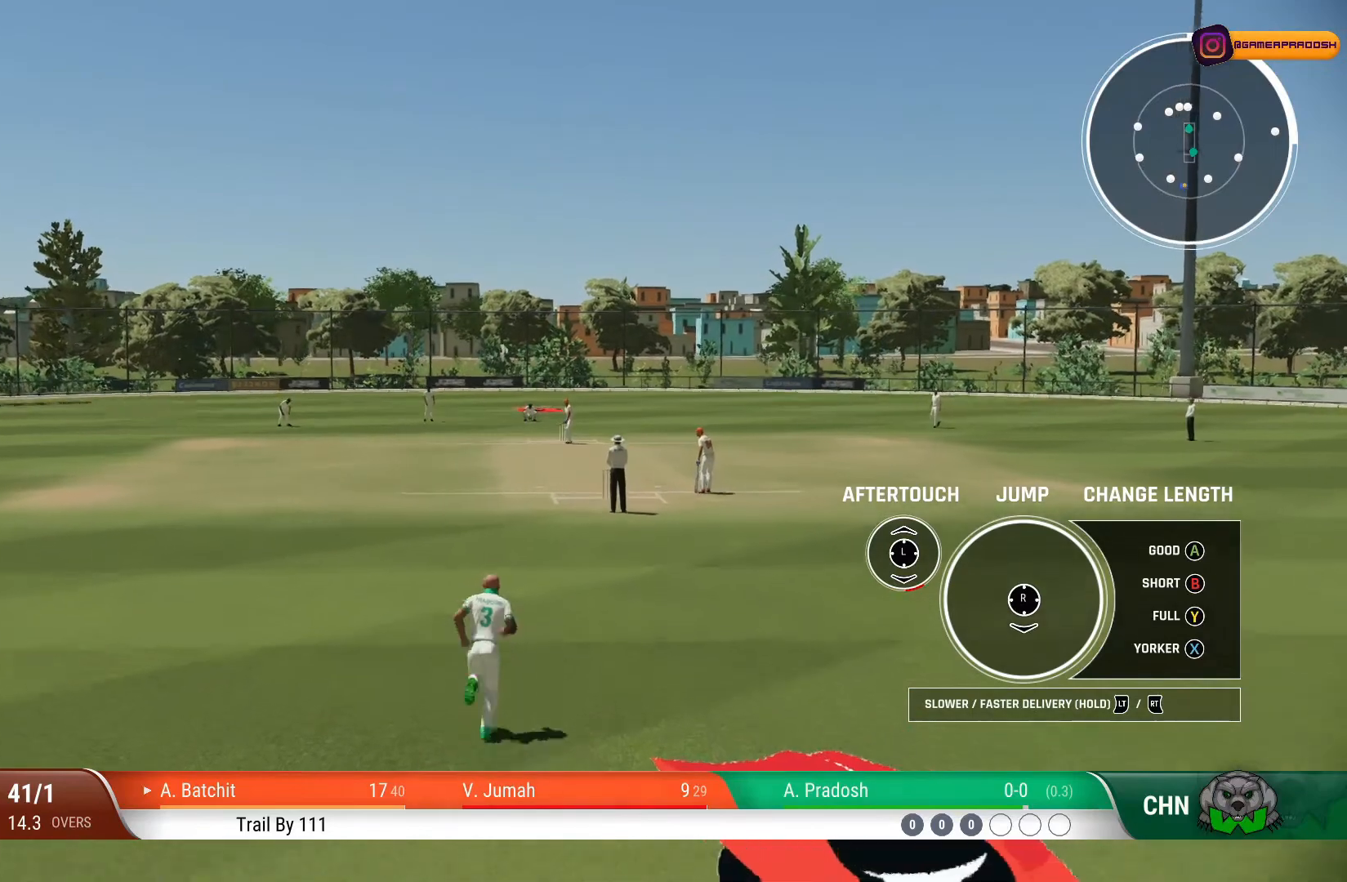
{"buttons": ["CROSS"], "left_stick": "down", "right_stick": "center", "events": []}
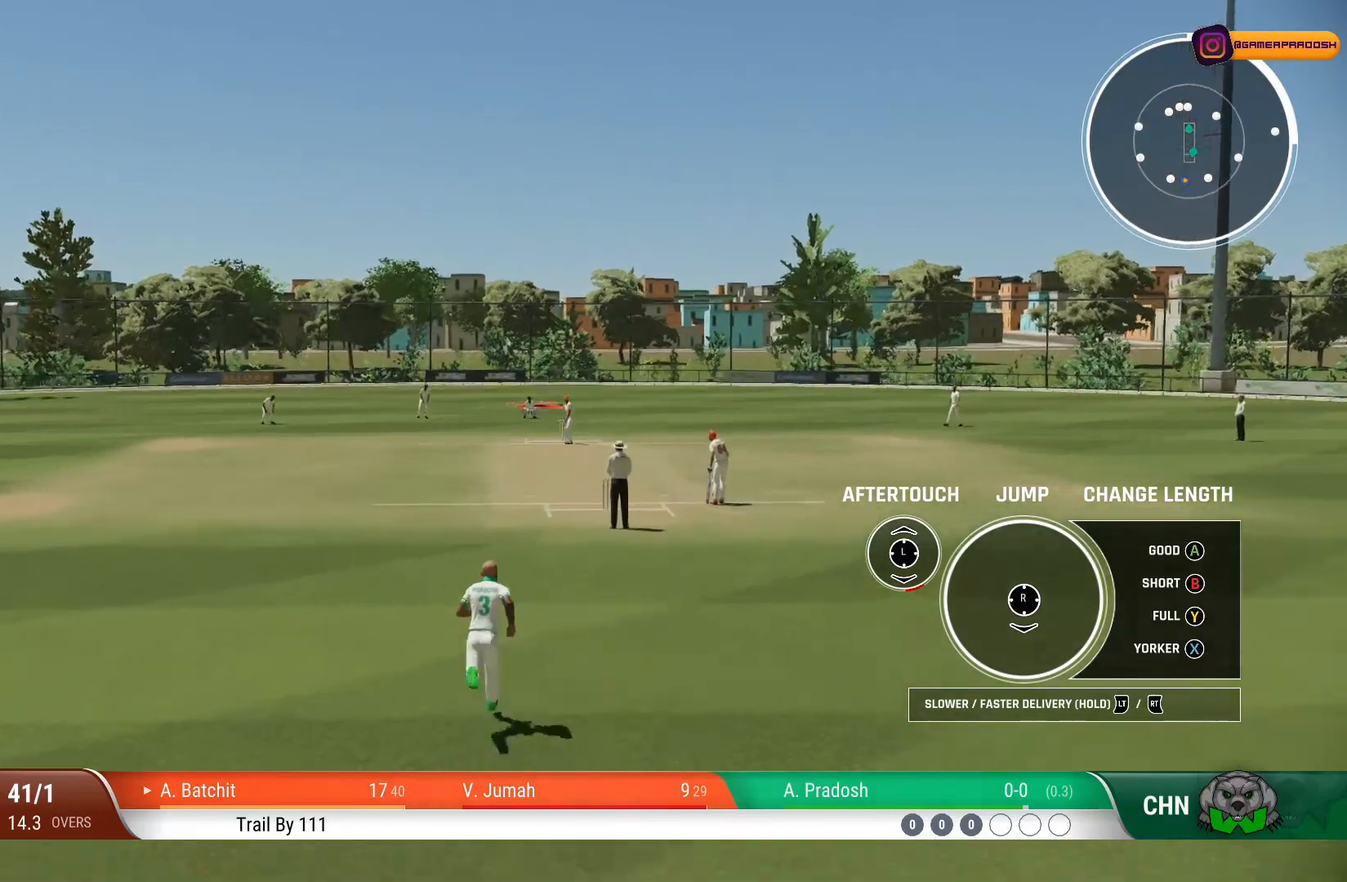
{"buttons": [], "left_stick": "down", "right_stick": "center", "events": [[400, "CROSS", "up"]]}
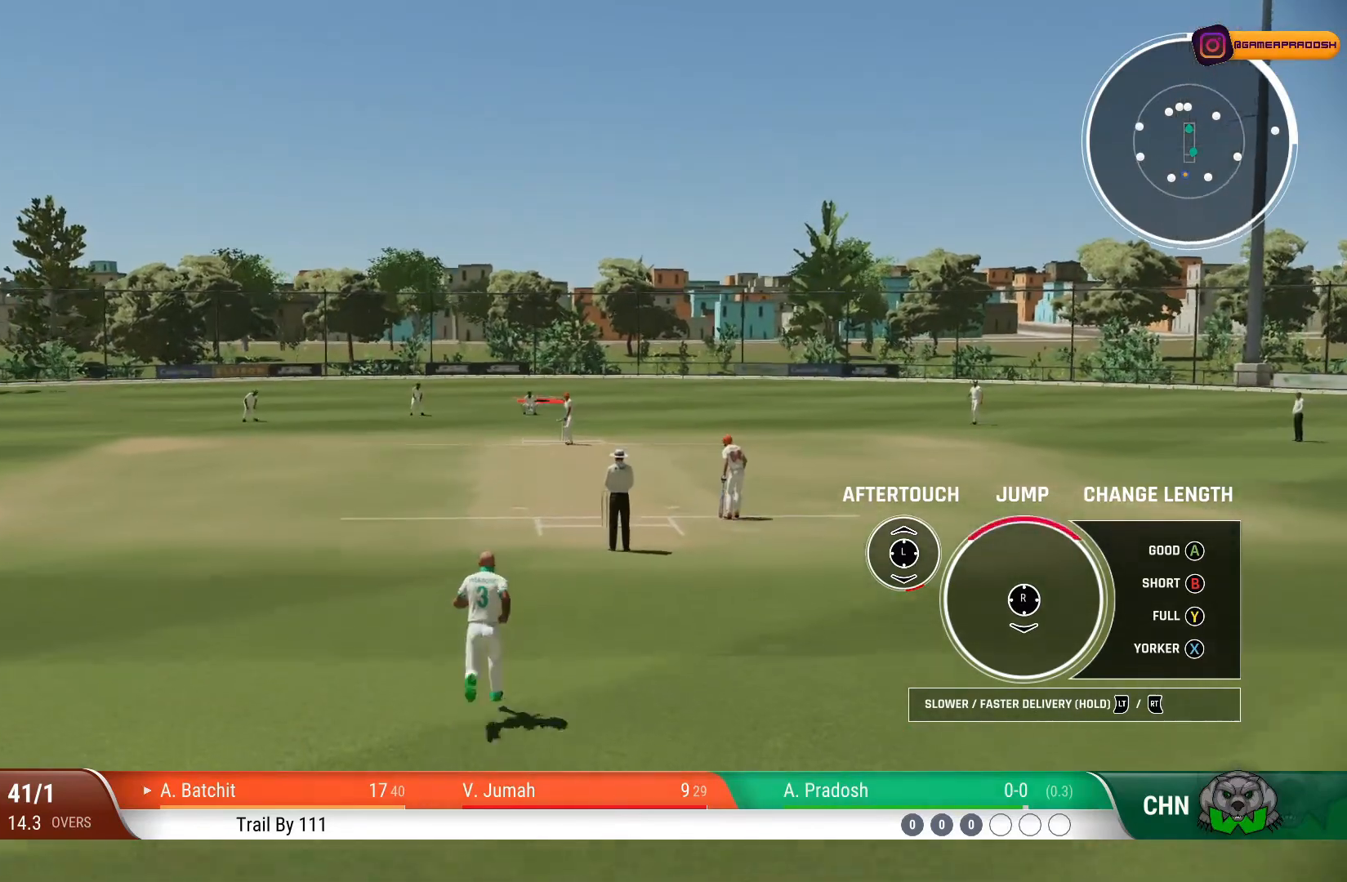
{"buttons": [], "left_stick": "down", "right_stick": "center", "events": []}
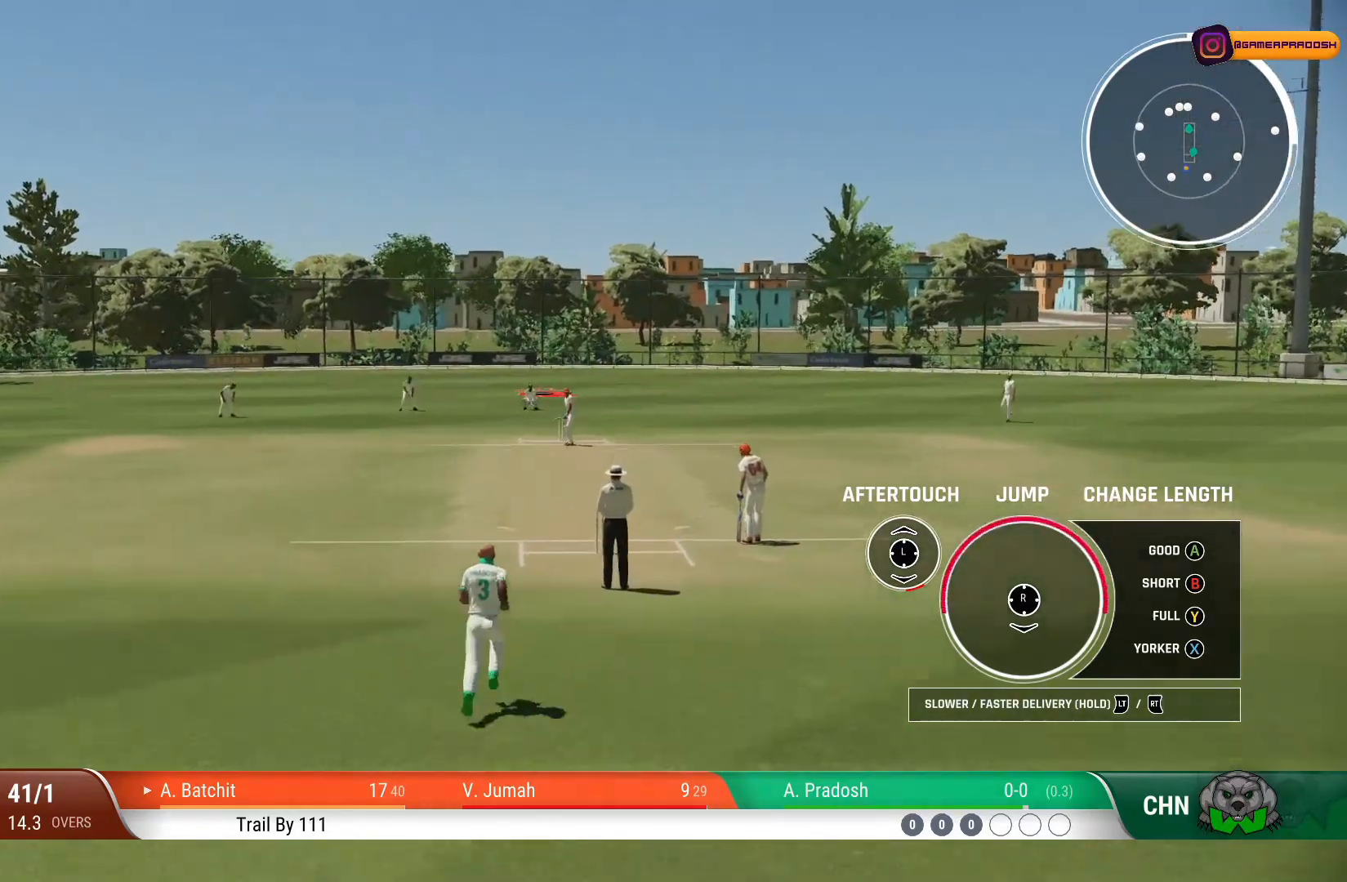
{"buttons": [], "left_stick": "down", "right_stick": "down", "events": [[50, "TRIANGLE", "down"], [150, "TRIANGLE", "up"], [433, "right_stick", "down"]]}
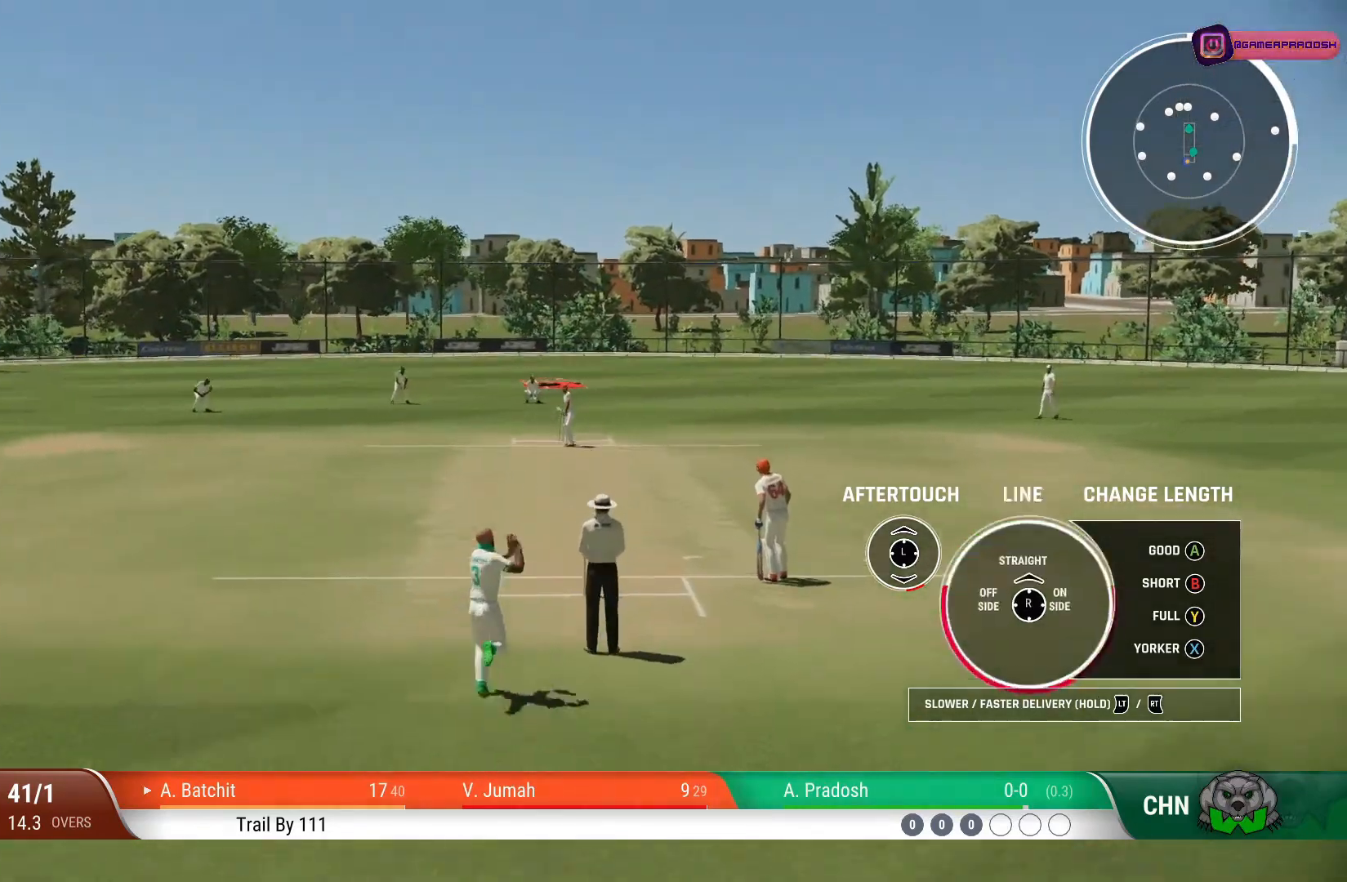
{"buttons": [], "left_stick": "down", "right_stick": "center", "events": [[50, "right_stick", "center"]]}
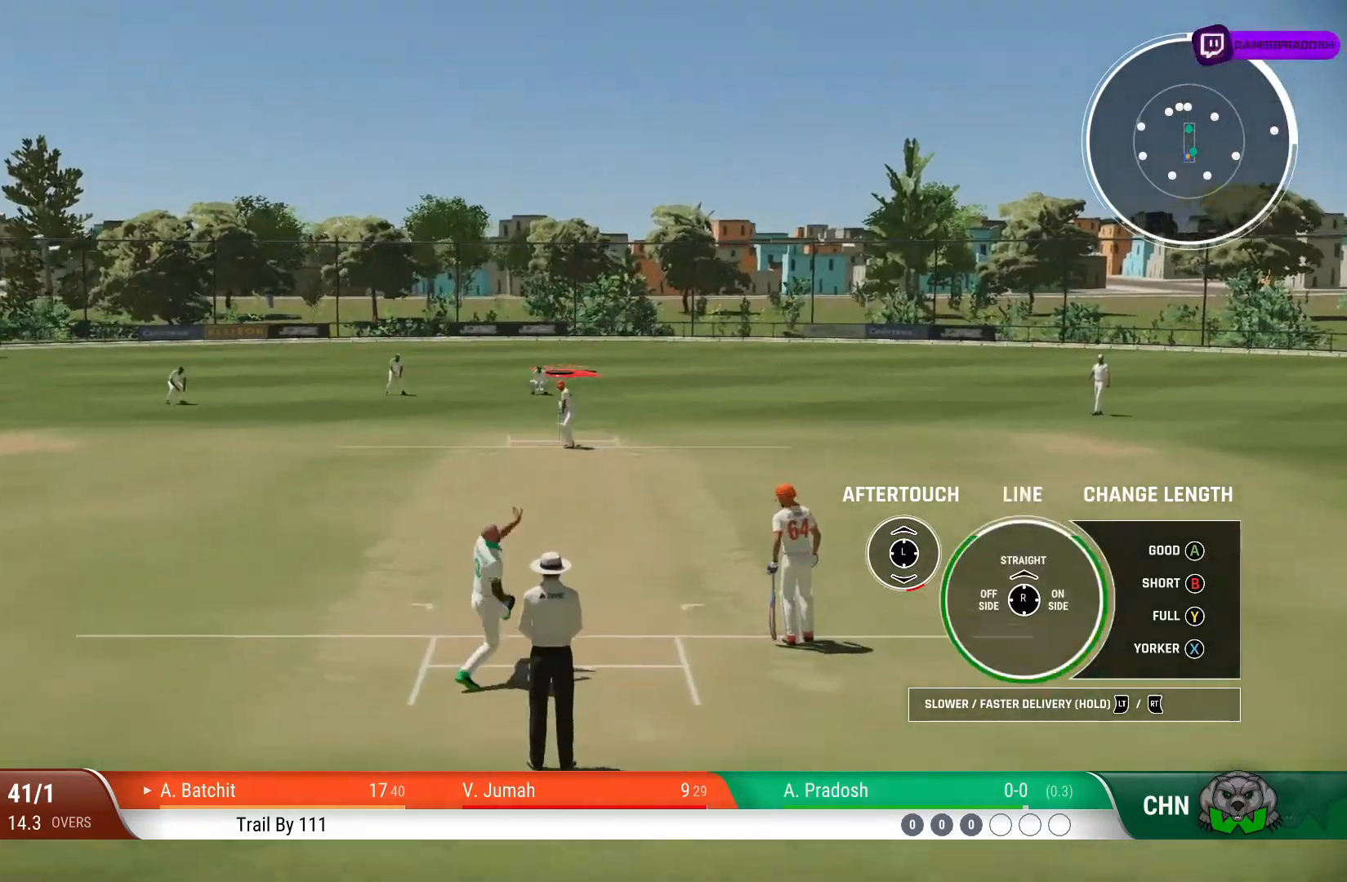
{"buttons": [], "left_stick": "down", "right_stick": "center", "events": [[50, "right_stick", "up"], [200, "right_stick", "center"]]}
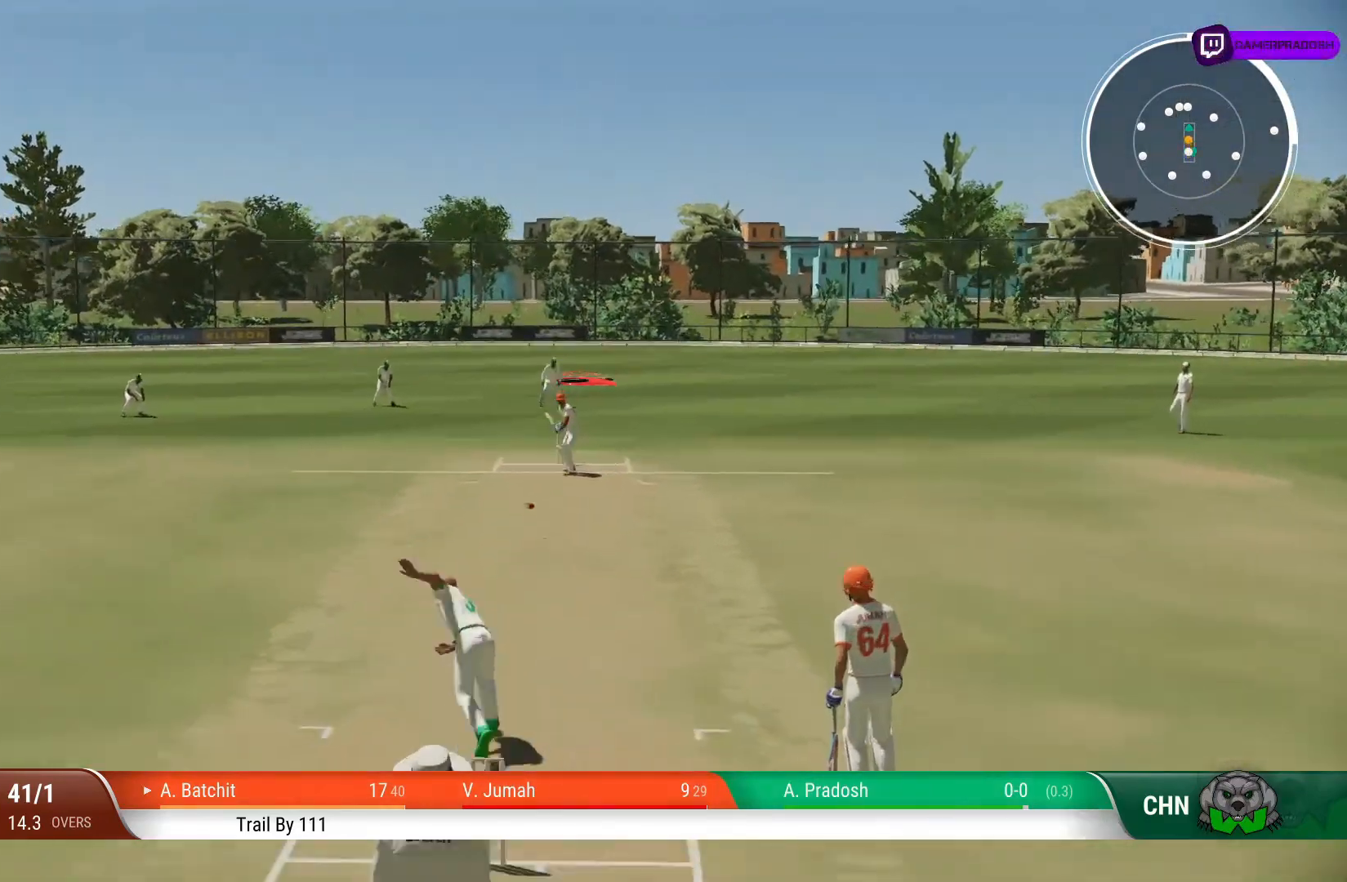
{"buttons": [], "left_stick": "down", "right_stick": "center", "events": []}
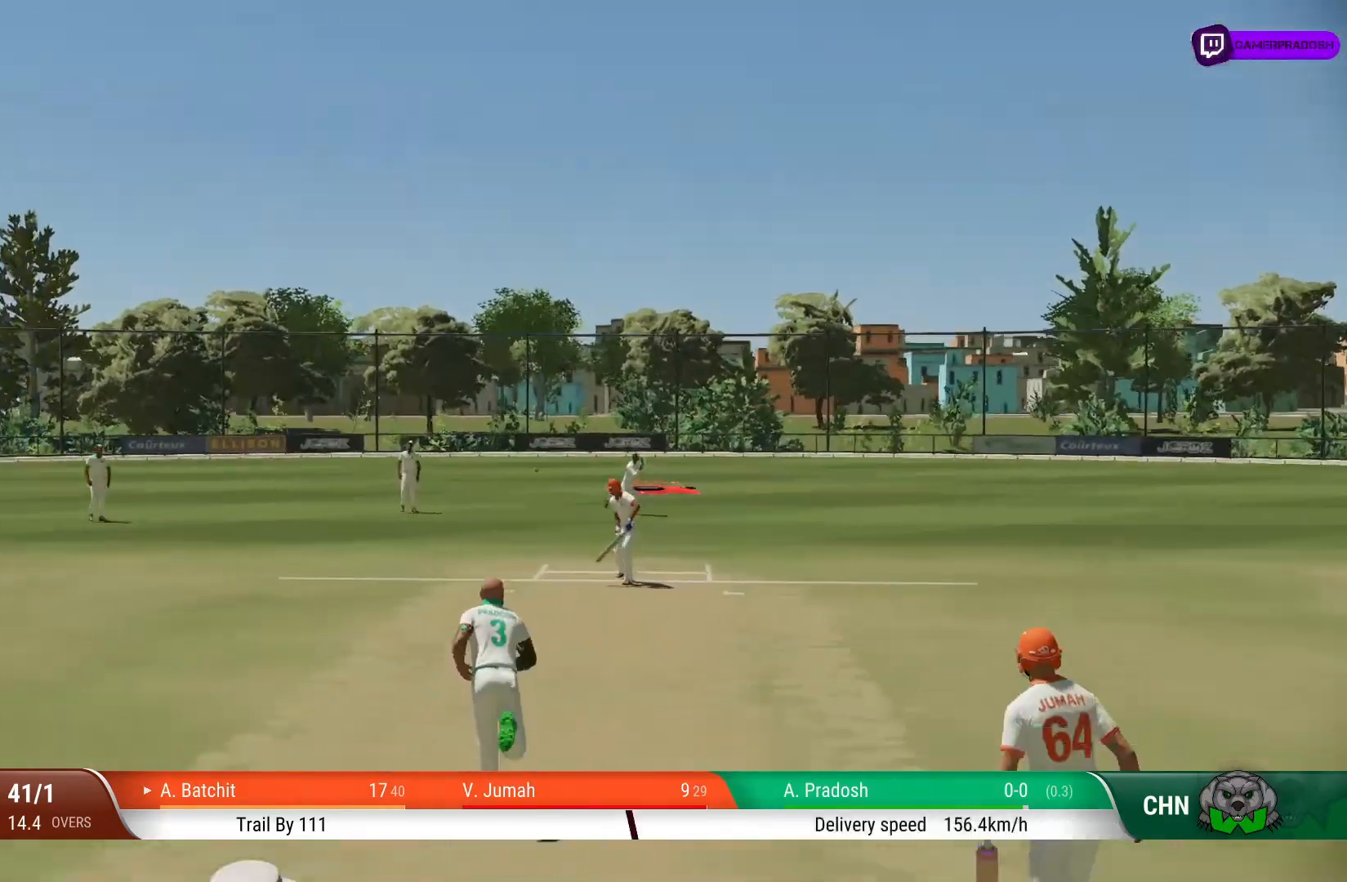
{"buttons": [], "left_stick": "center", "right_stick": "center", "events": [[50, "left_stick", "center"]]}